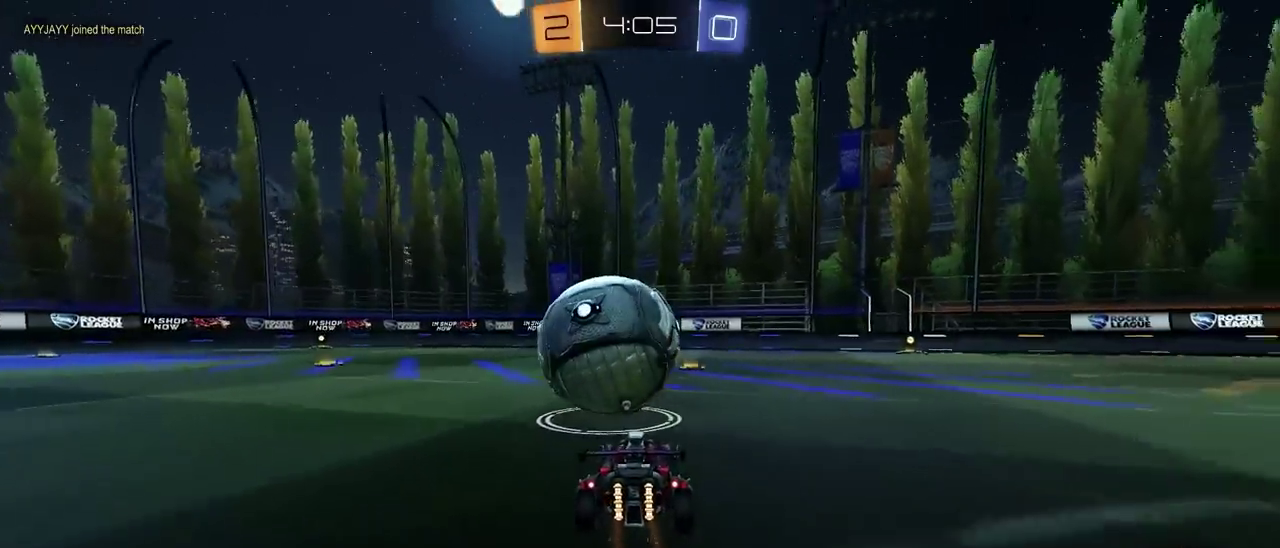
Gameplay with a controller (PlayStation layout); each line is a JSON object with the inputs held at the frame after it. "events" lists button and stick changes between this image and that frame as [ms after this image, input, new state], when the widget could be followed in between. This document gives stick clicks only as held states, not as events. Not read: L1.
{"buttons": ["R2"], "left_stick": "center", "right_stick": "center", "events": [[17, "TRIANGLE", "down"], [17, "left_stick", "center"], [133, "TRIANGLE", "up"]]}
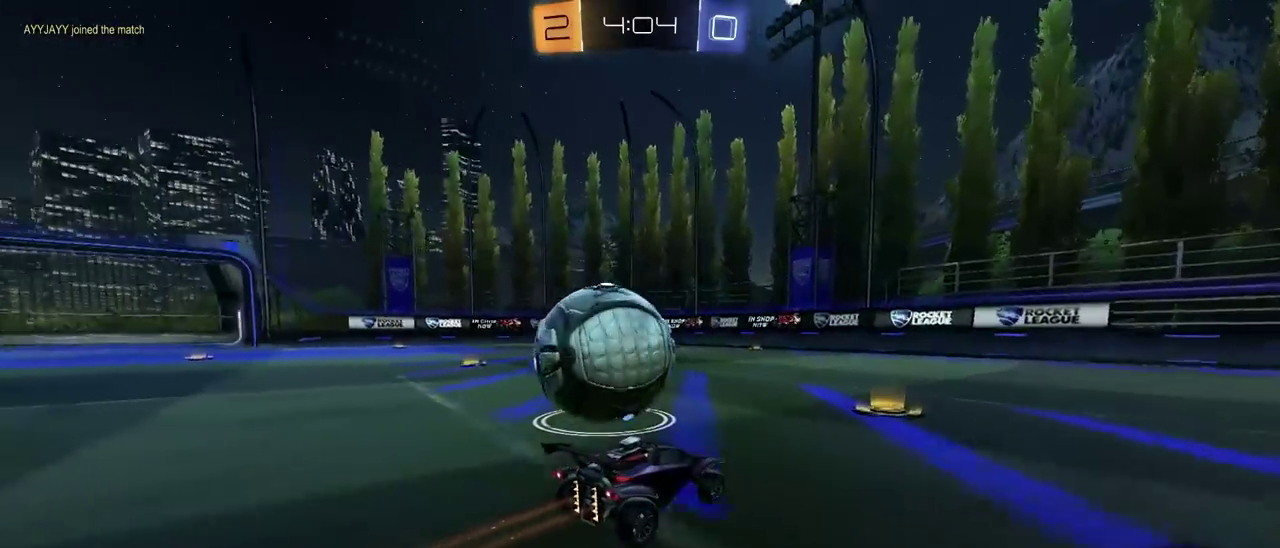
{"buttons": ["SQUARE", "R2"], "left_stick": "left", "right_stick": "center", "events": [[317, "left_stick", "left"], [433, "SQUARE", "down"]]}
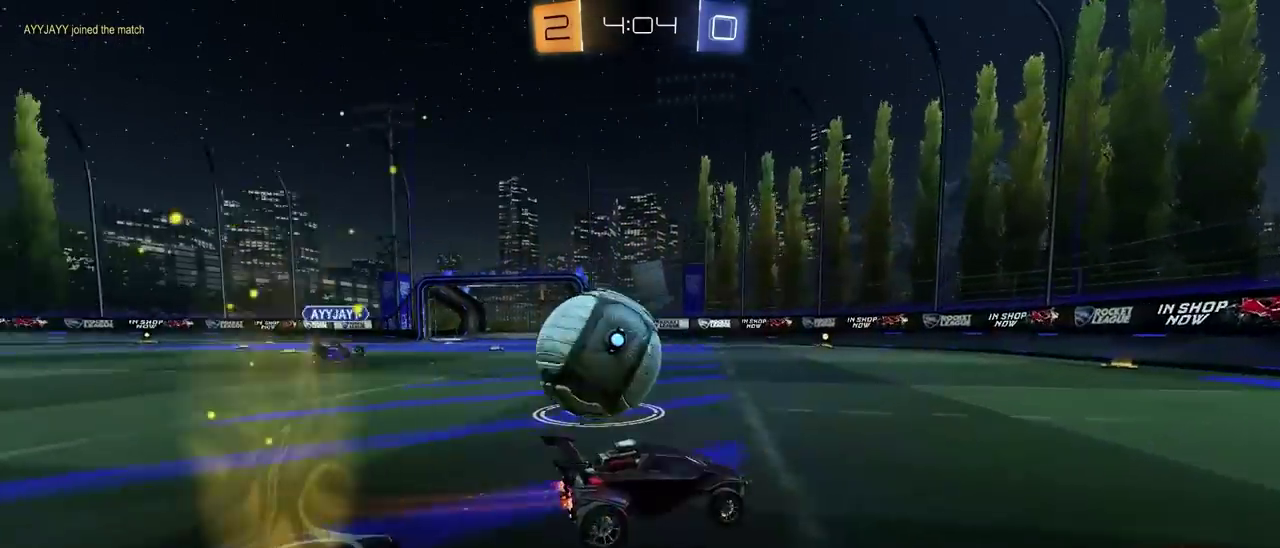
{"buttons": ["R2"], "left_stick": "left", "right_stick": "center", "events": [[50, "TRIANGLE", "down"], [117, "SQUARE", "up"], [167, "TRIANGLE", "up"]]}
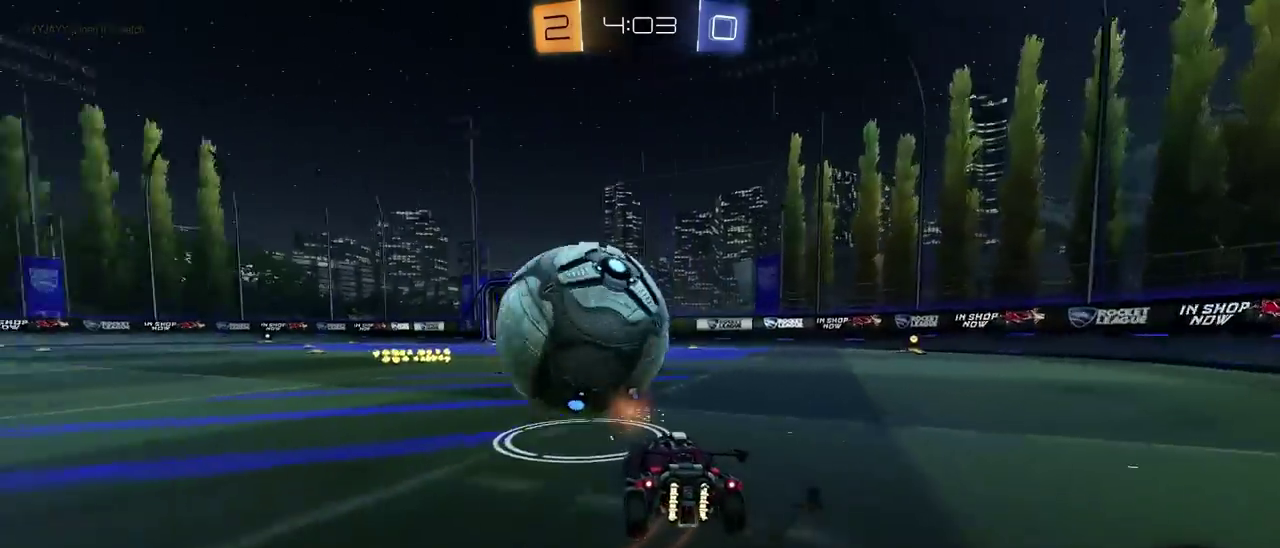
{"buttons": ["CIRCLE", "R2"], "left_stick": "center", "right_stick": "center", "events": [[33, "left_stick", "center"], [83, "left_stick", "right"], [250, "left_stick", "center"], [267, "CIRCLE", "down"]]}
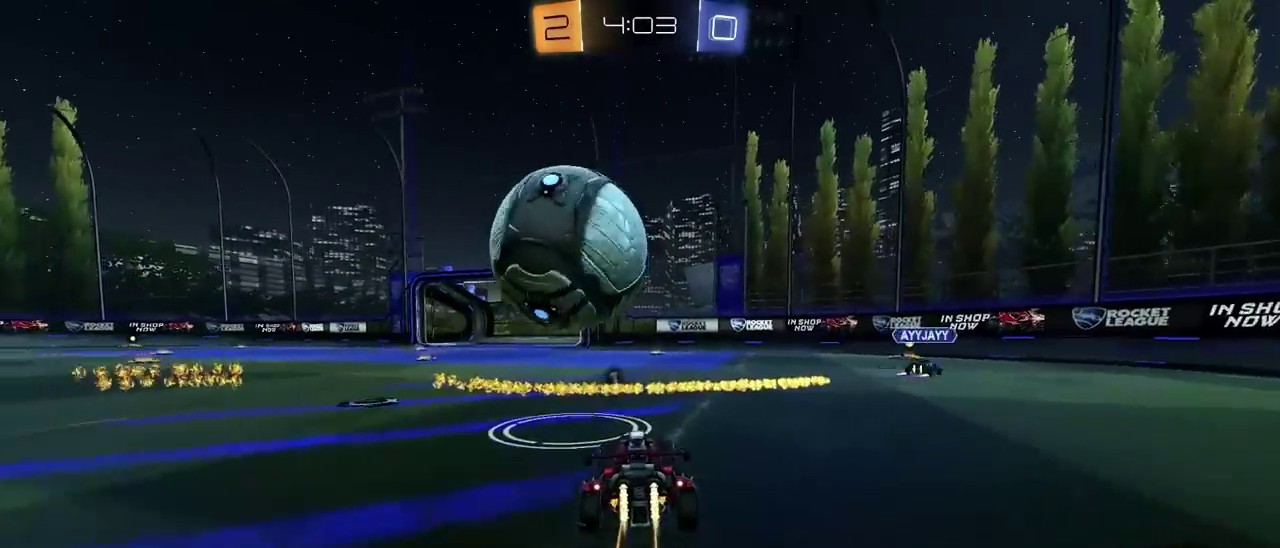
{"buttons": ["R2"], "left_stick": "center", "right_stick": "center", "events": [[67, "CIRCLE", "up"], [283, "R2", "up"], [417, "R2", "down"]]}
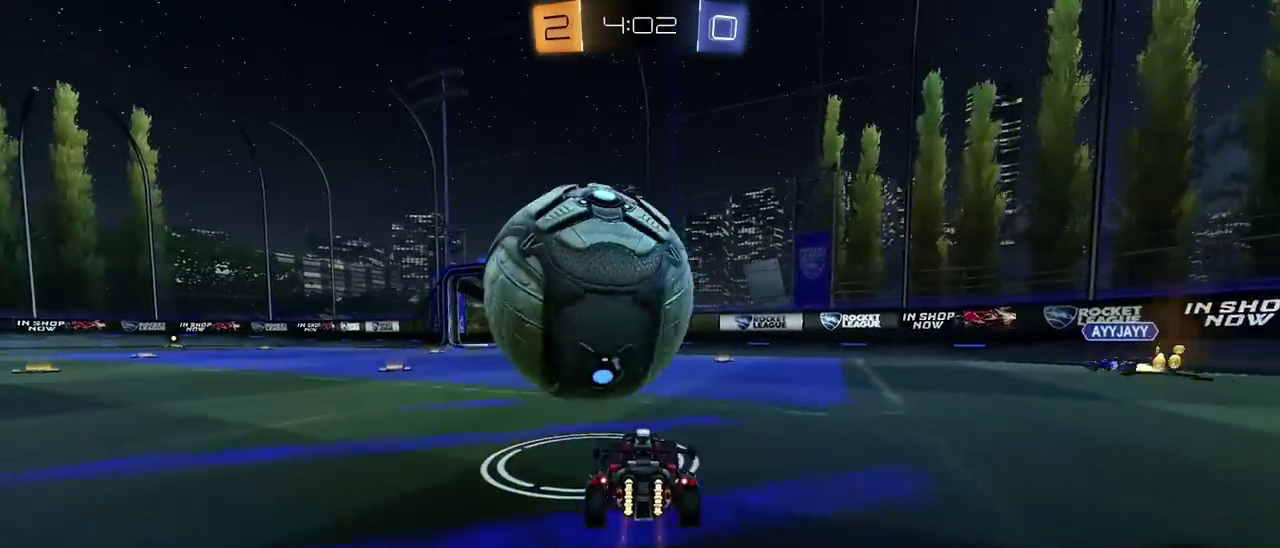
{"buttons": [], "left_stick": "center", "right_stick": "center", "events": [[100, "left_stick", "right"], [117, "CROSS", "down"], [117, "R2", "up"], [250, "CROSS", "up"], [317, "left_stick", "center"]]}
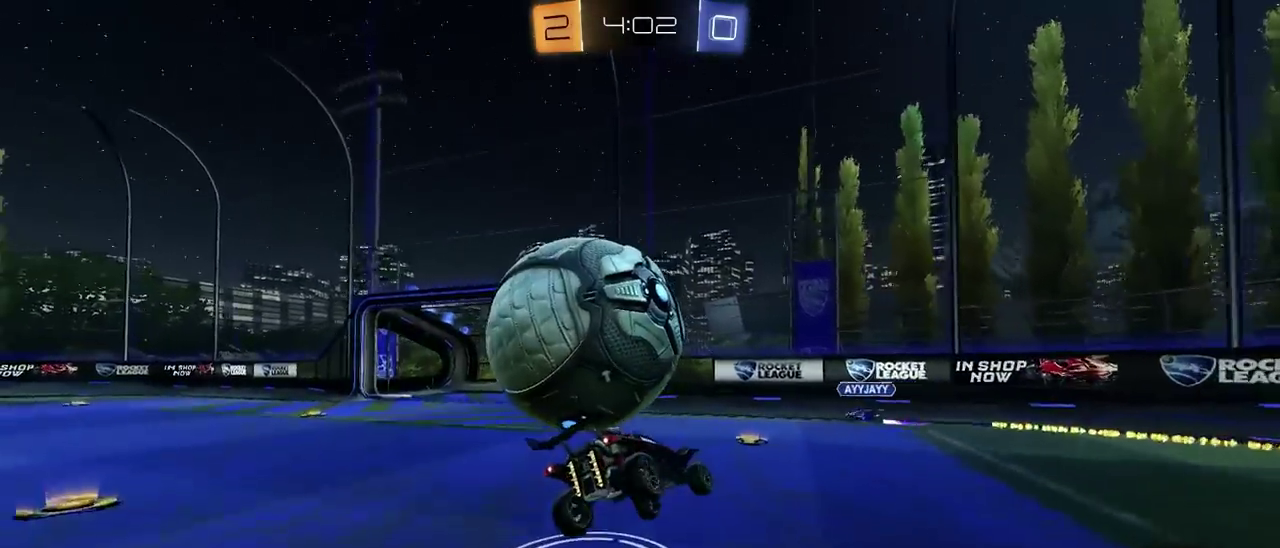
{"buttons": ["R2"], "left_stick": "center", "right_stick": "center", "events": [[67, "R2", "down"], [167, "R2", "up"], [200, "left_stick", "left"], [467, "R2", "down"], [467, "left_stick", "center"]]}
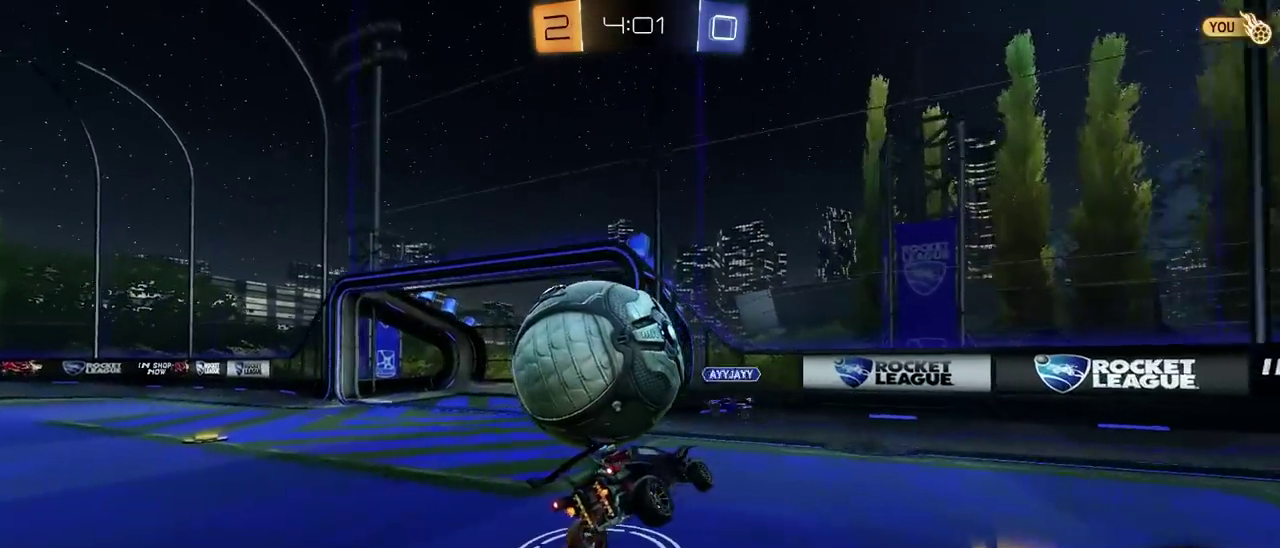
{"buttons": ["CROSS", "R2"], "left_stick": "down", "right_stick": "center", "events": [[117, "left_stick", "down-right"], [167, "left_stick", "up-left"], [250, "left_stick", "center"], [350, "R2", "up"], [417, "R2", "down"], [483, "CROSS", "down"], [500, "left_stick", "down"]]}
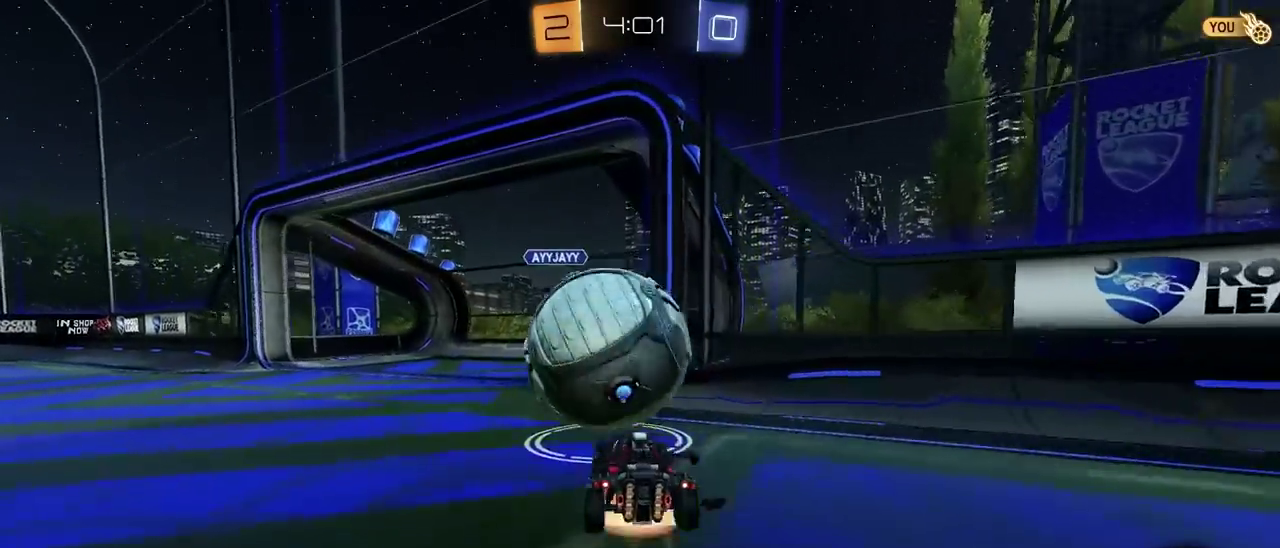
{"buttons": ["R2"], "left_stick": "down", "right_stick": "center", "events": [[117, "CROSS", "up"], [200, "left_stick", "center"], [450, "left_stick", "down"]]}
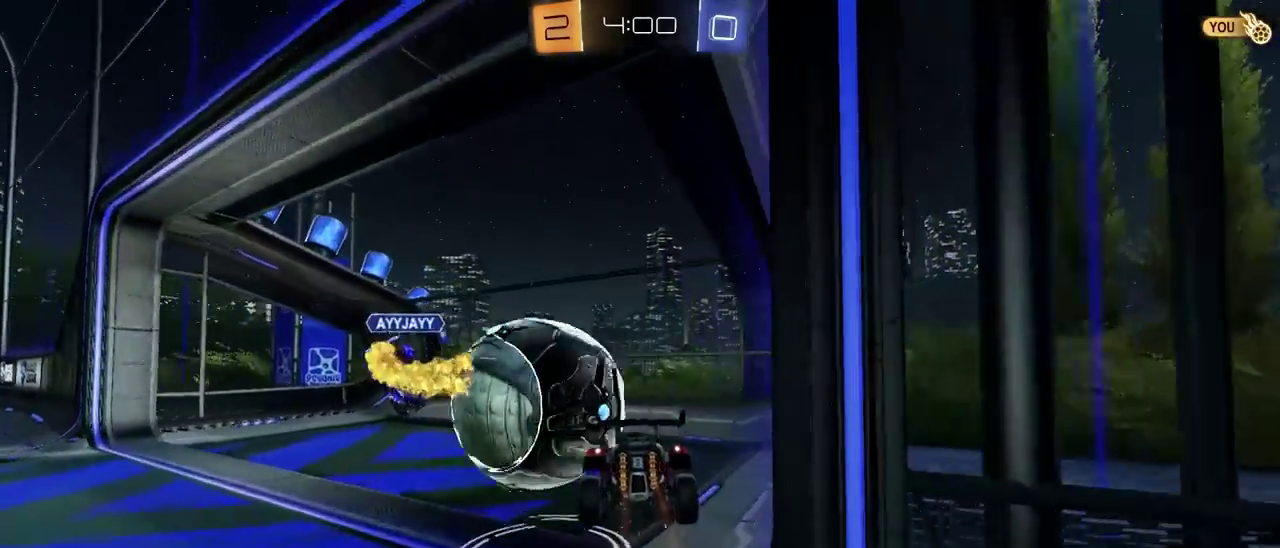
{"buttons": [], "left_stick": "center", "right_stick": "center", "events": [[67, "R2", "up"], [83, "left_stick", "center"], [267, "R1", "down"], [317, "R1", "up"], [433, "TRIANGLE", "down"], [500, "TRIANGLE", "up"]]}
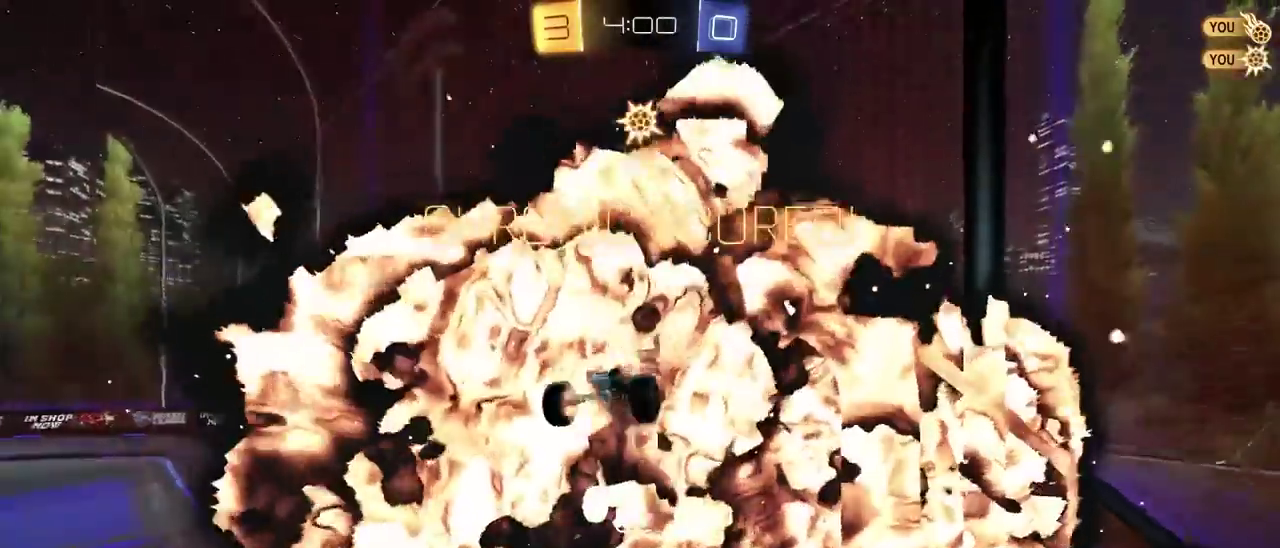
{"buttons": [], "left_stick": "up", "right_stick": "center", "events": [[33, "left_stick", "up"]]}
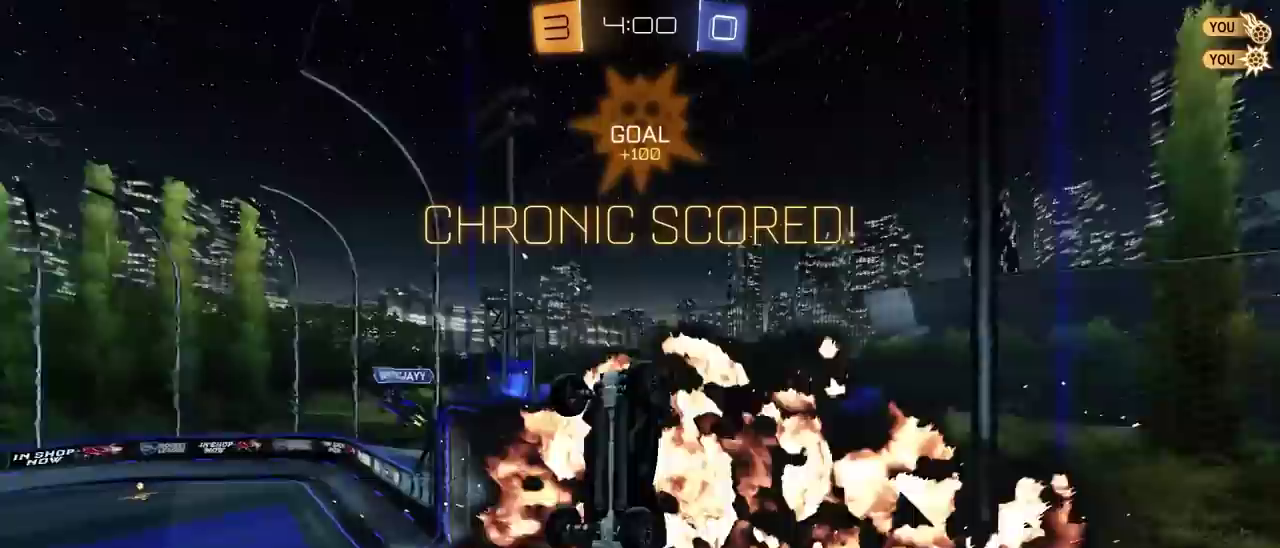
{"buttons": ["CIRCLE"], "left_stick": "down", "right_stick": "center", "events": [[167, "R1", "down"], [217, "R1", "up"], [233, "left_stick", "center"], [367, "CIRCLE", "down"], [367, "left_stick", "down"]]}
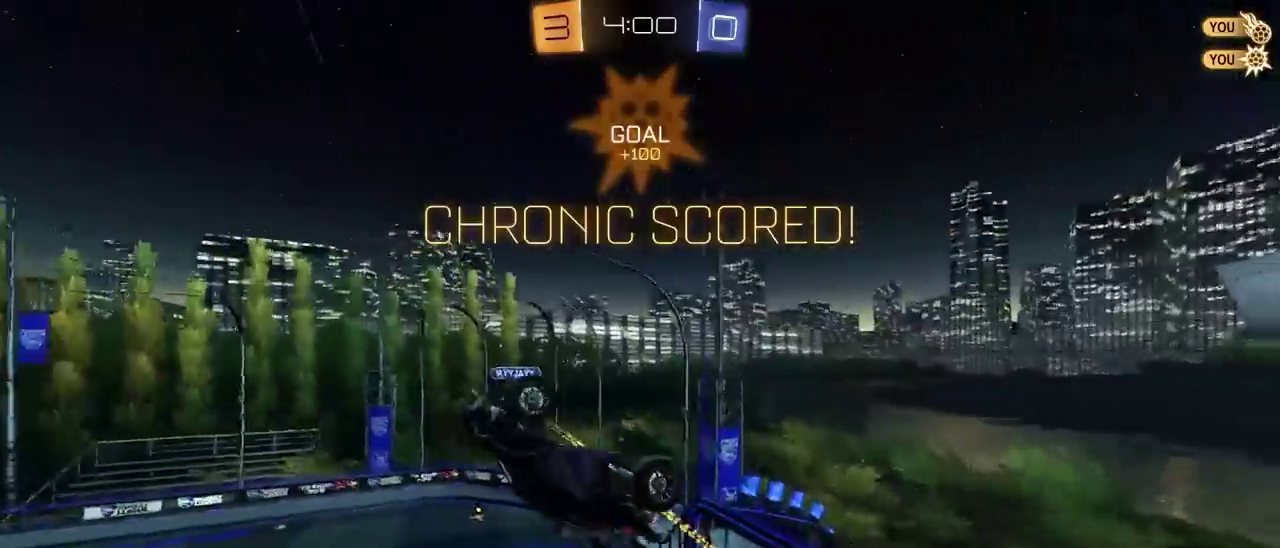
{"buttons": ["R2"], "left_stick": "right", "right_stick": "center", "events": [[50, "R2", "down"], [133, "CIRCLE", "up"], [317, "left_stick", "center"], [467, "left_stick", "right"]]}
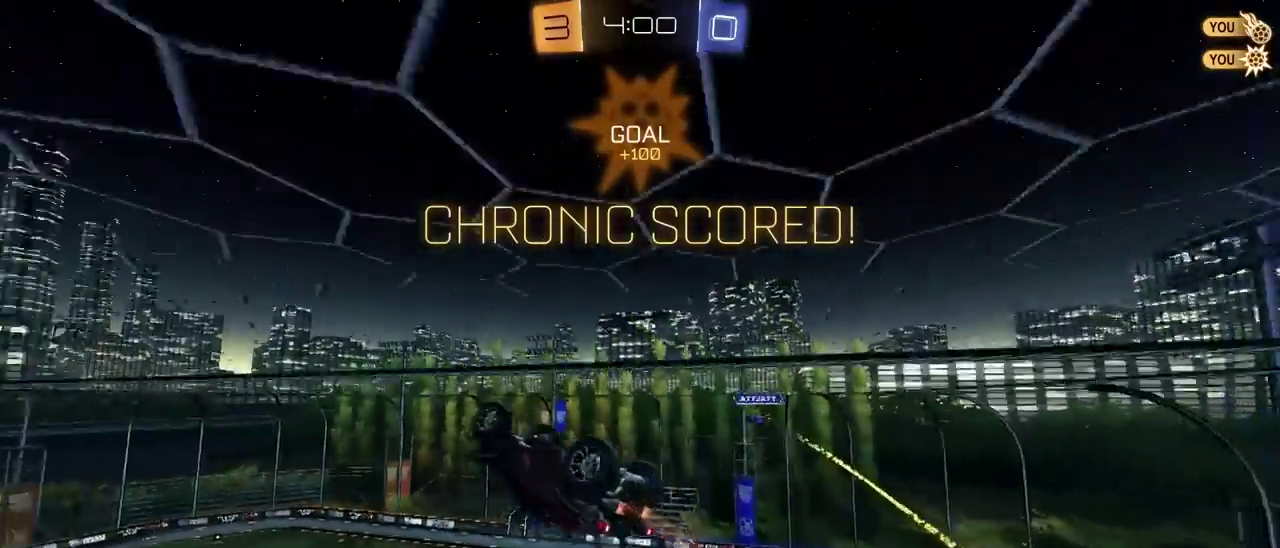
{"buttons": ["R2"], "left_stick": "left", "right_stick": "center", "events": [[200, "CROSS", "down"], [333, "left_stick", "left"], [500, "CROSS", "up"]]}
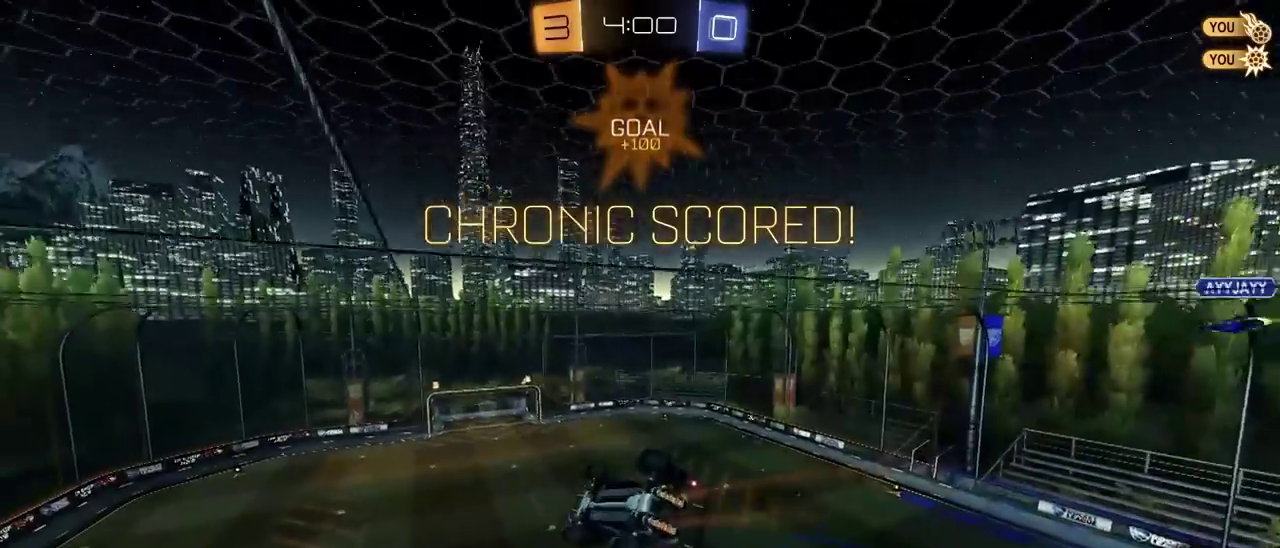
{"buttons": [], "left_stick": "down", "right_stick": "center", "events": [[17, "left_stick", "up-left"], [133, "CROSS", "down"], [200, "left_stick", "down"], [417, "CROSS", "up"], [500, "R2", "up"]]}
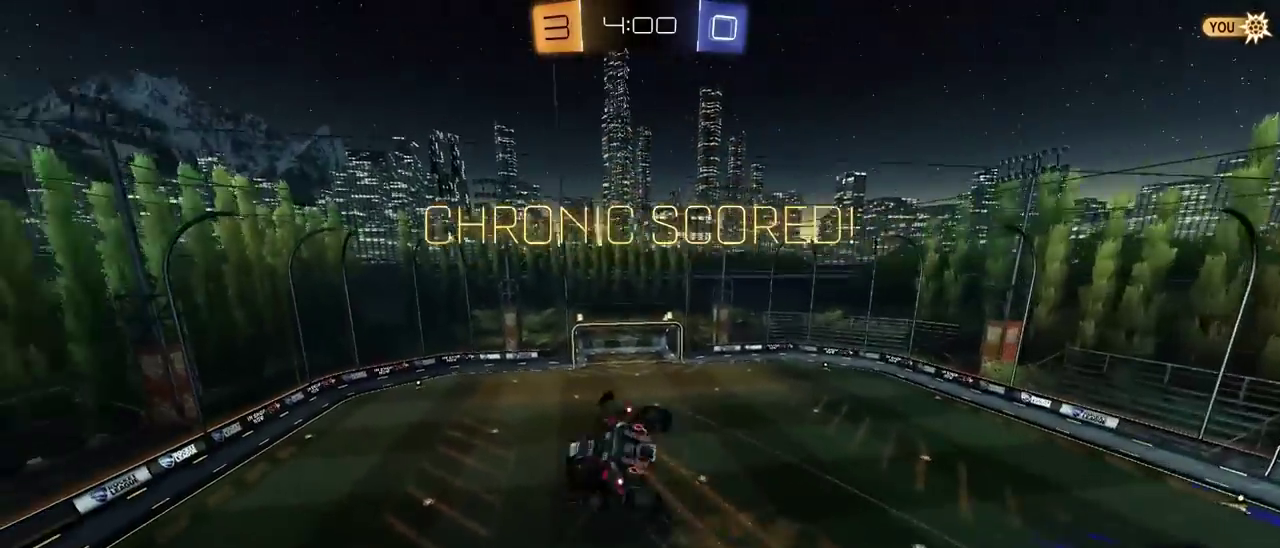
{"buttons": ["CROSS"], "left_stick": "down-left", "right_stick": "center"}
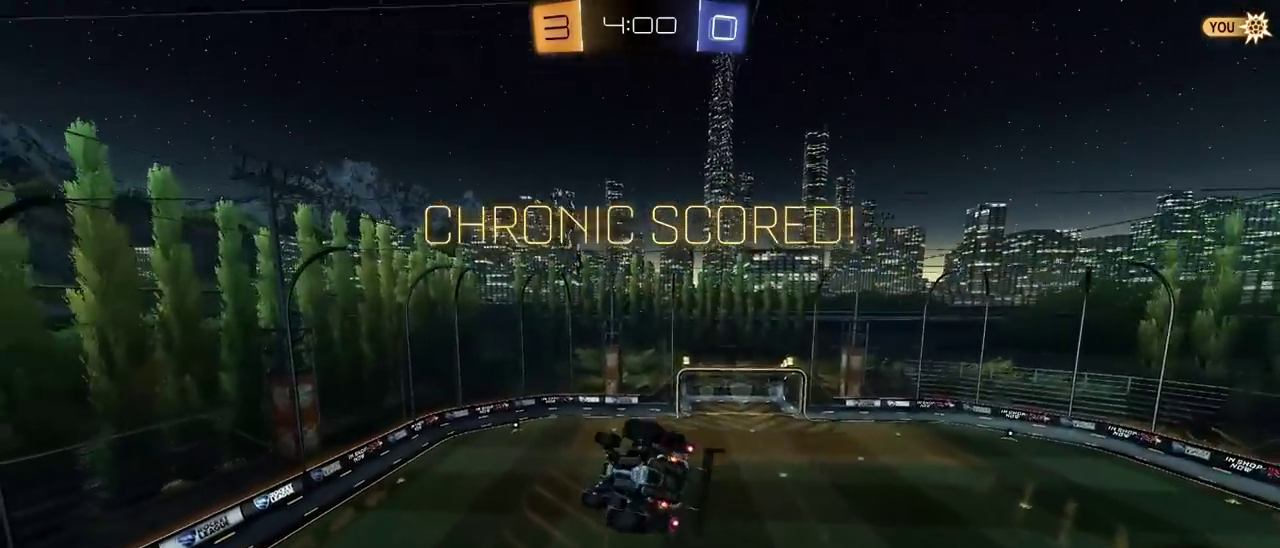
{"buttons": [], "left_stick": "center", "right_stick": "center"}
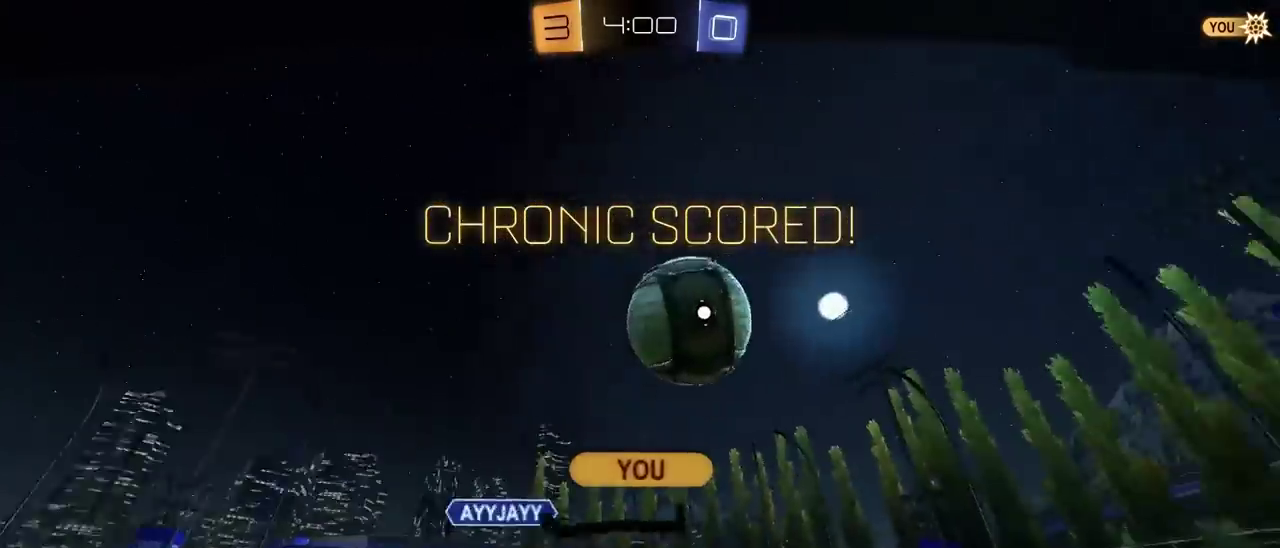
{"buttons": [], "left_stick": "center", "right_stick": "center", "events": []}
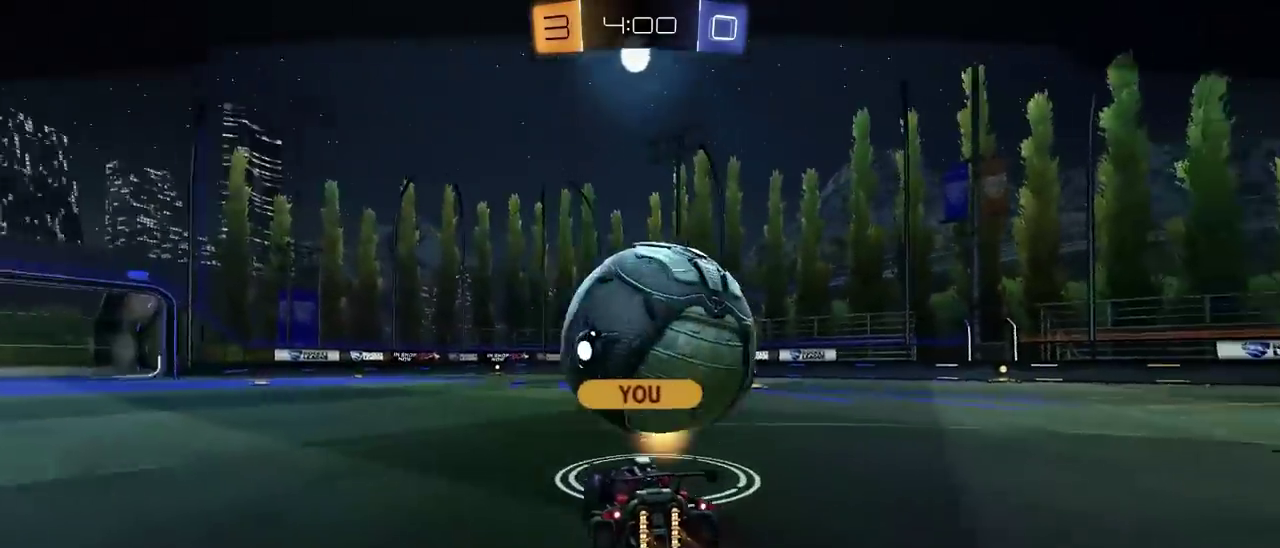
{"buttons": [], "left_stick": "center", "right_stick": "center", "events": []}
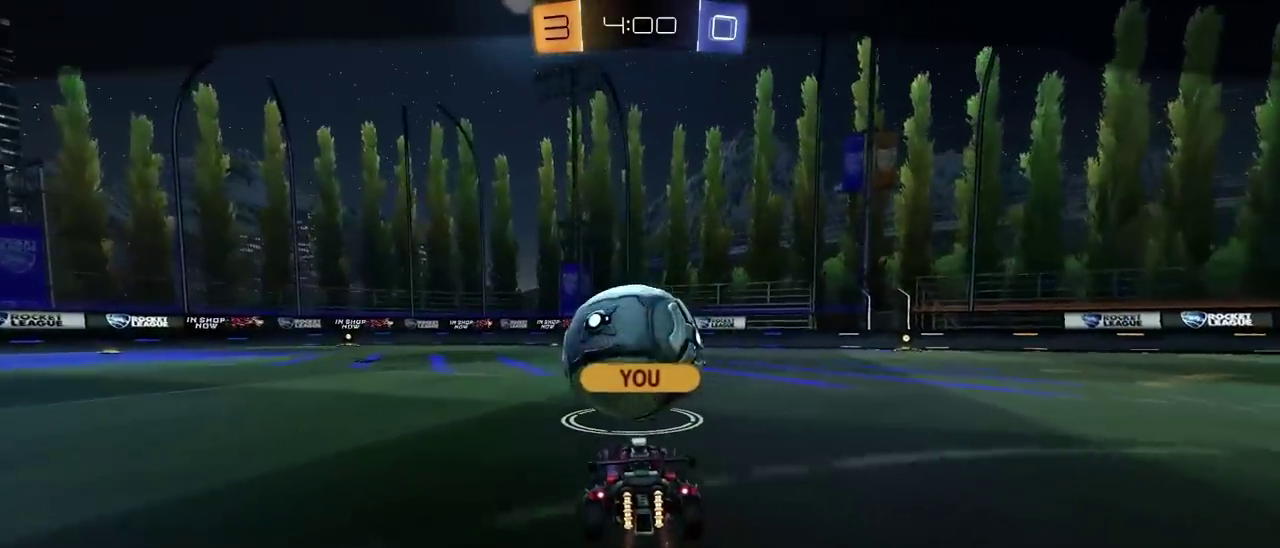
{"buttons": [], "left_stick": "center", "right_stick": "center", "events": []}
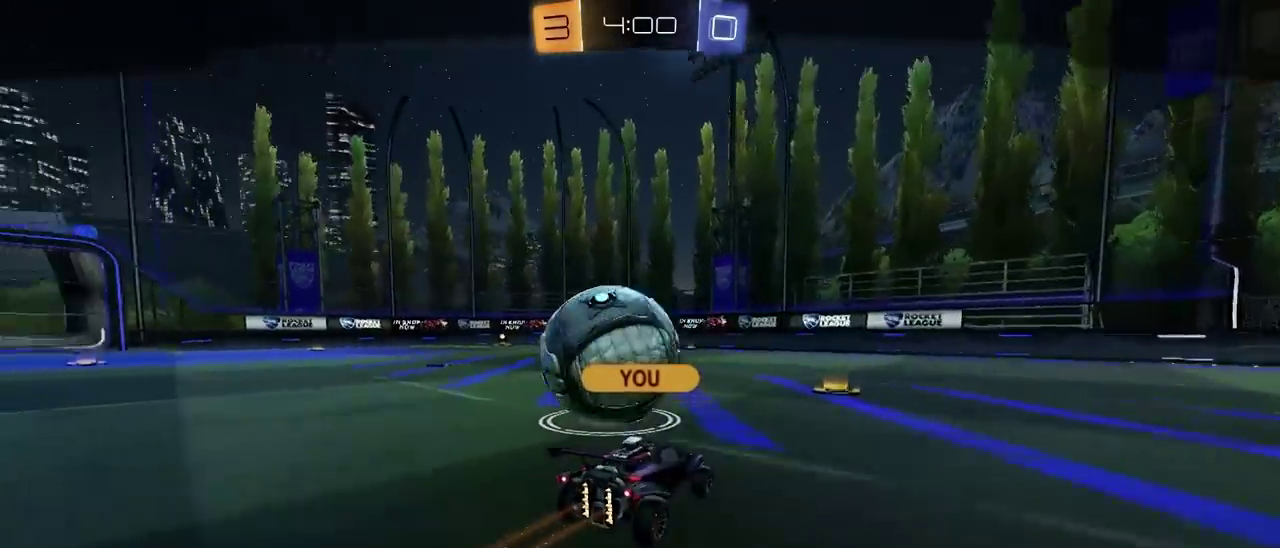
{"buttons": [], "left_stick": "center", "right_stick": "center", "events": []}
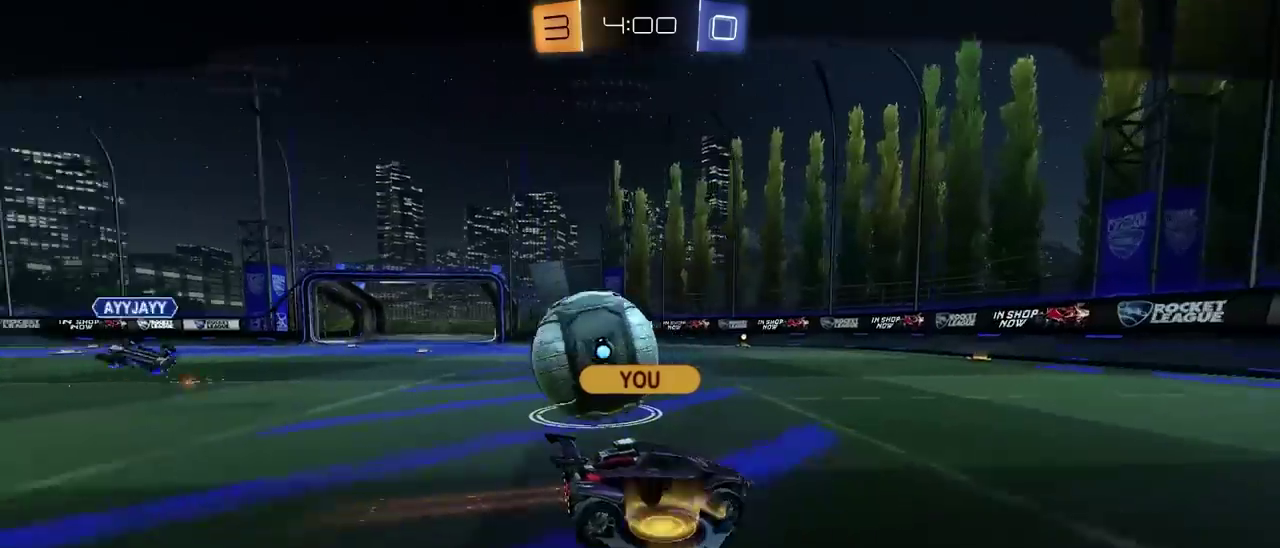
{"buttons": ["CROSS"], "left_stick": "center", "right_stick": "center", "events": [[450, "CROSS", "down"]]}
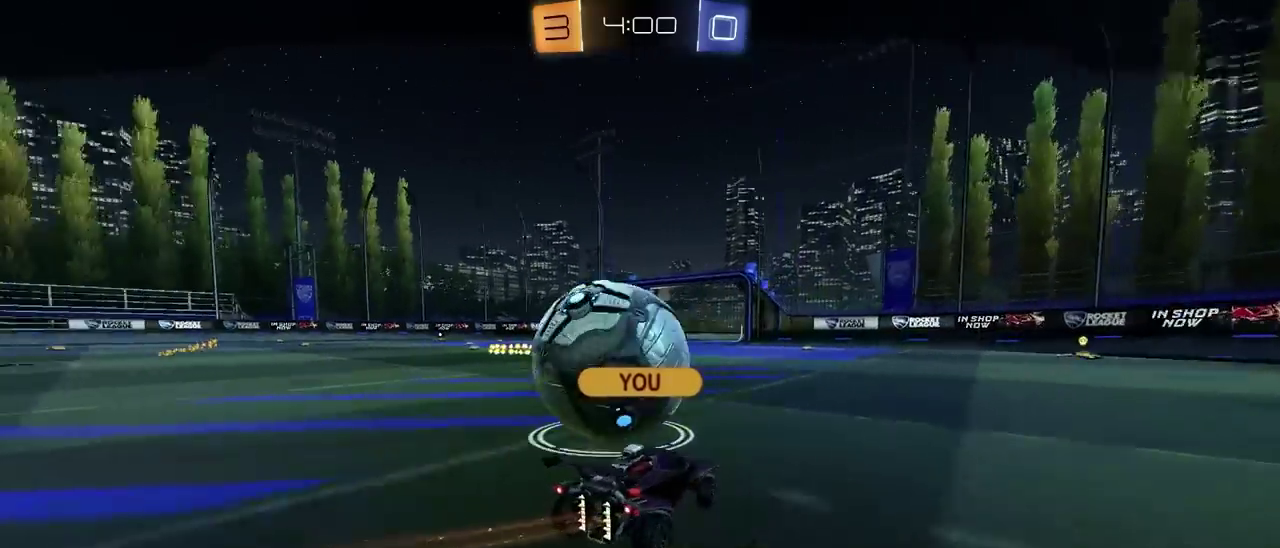
{"buttons": [], "left_stick": "center", "right_stick": "center", "events": [[133, "CROSS", "up"], [200, "CROSS", "down"], [350, "CROSS", "up"]]}
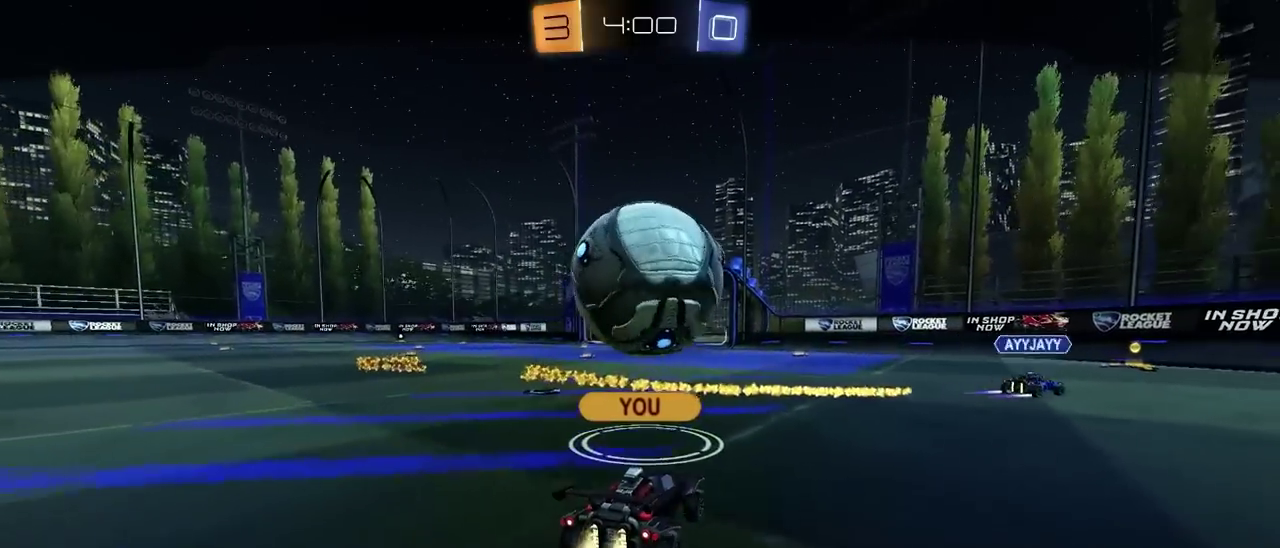
{"buttons": [], "left_stick": "center", "right_stick": "center", "events": []}
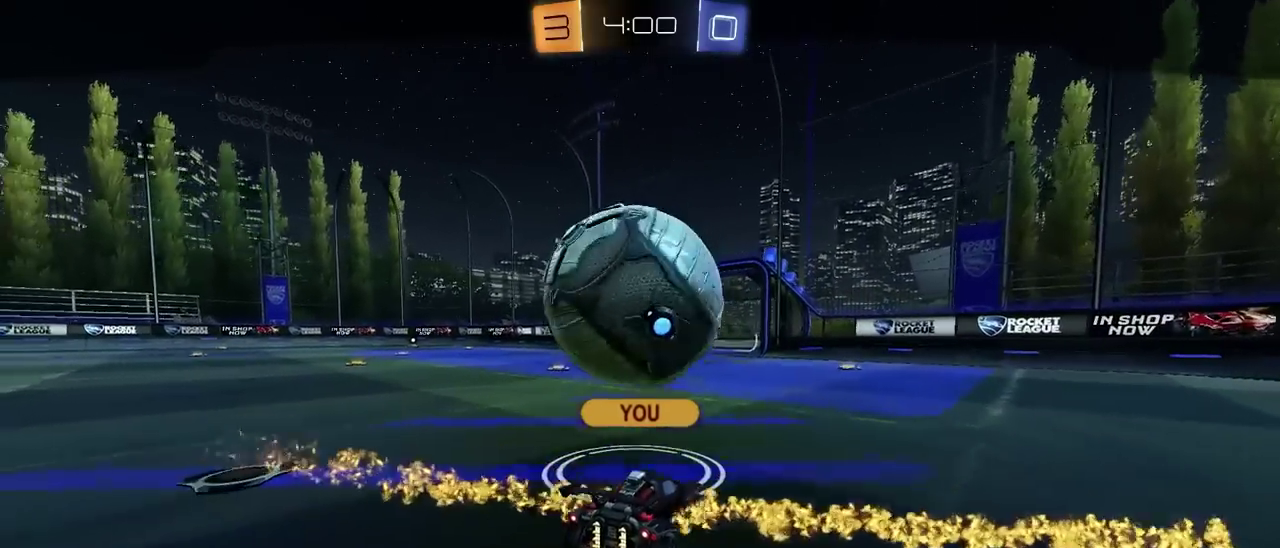
{"buttons": [], "left_stick": "center", "right_stick": "center", "events": []}